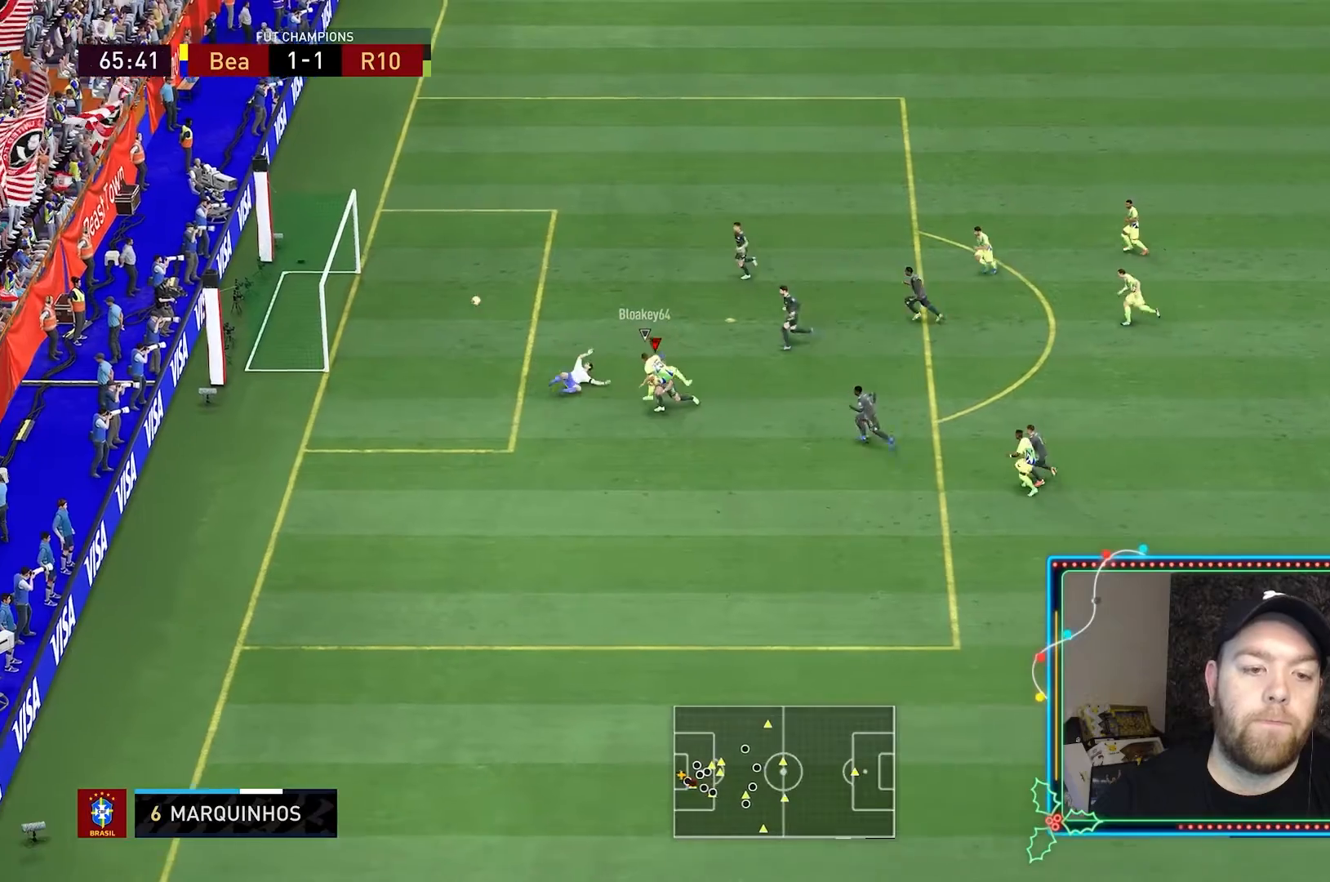
Gameplay with a controller (Xbox layout); each line is a JSON object with the inputs held at the frame after it (dt_ms = milliseconds from this image to that frame). "events" lists button and stick changes between this image and that frame as [ms after this image, input, new state], when the widget could be followed in between. Not read: L3 R3.
{"dt_ms": 500, "buttons": ["Y", "L2", "R2"], "left_stick": "center", "right_stick": "center", "events": [[300, "left_stick", "up-right"], [467, "left_stick", "center"]]}
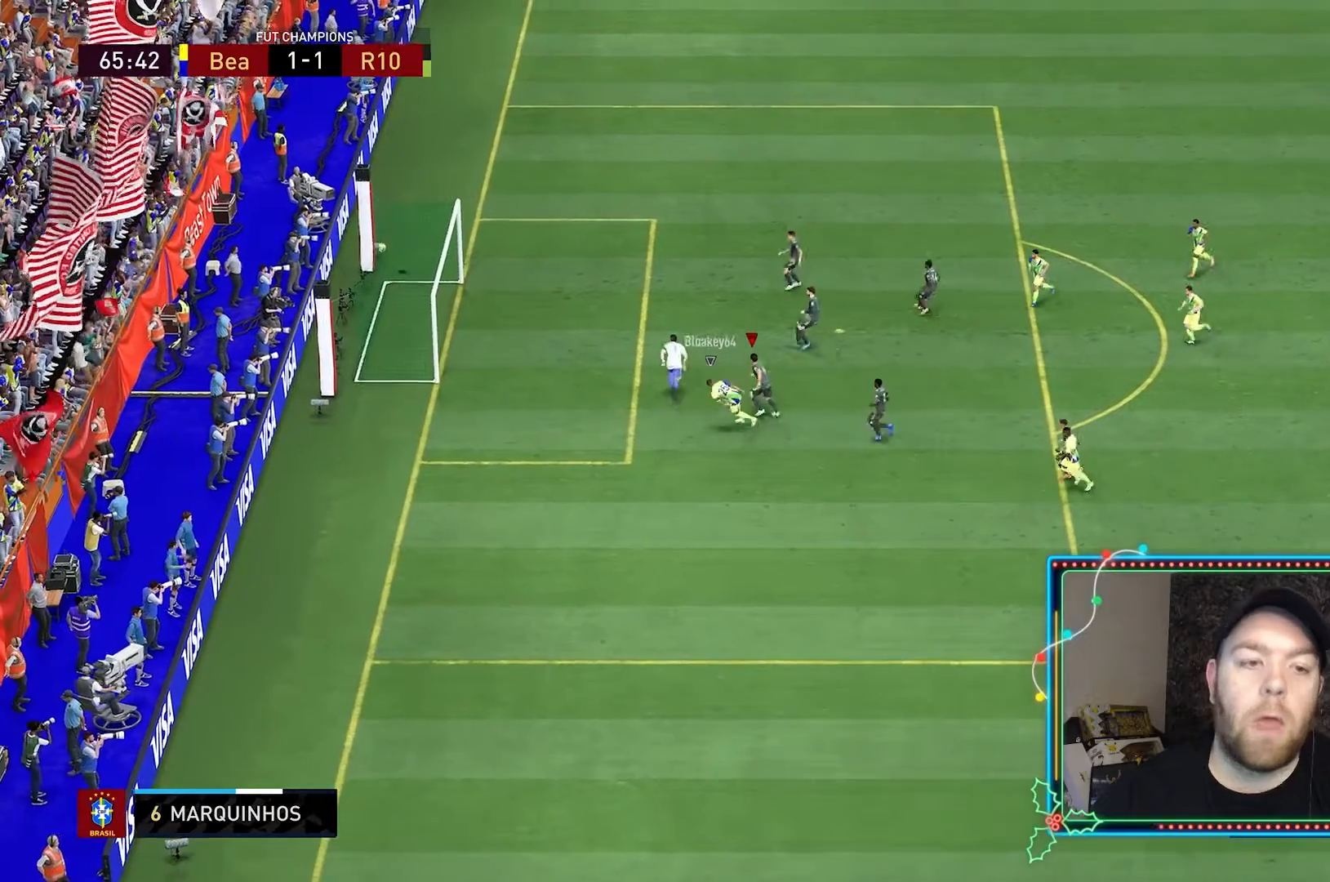
{"dt_ms": 1000, "buttons": [], "left_stick": "center", "right_stick": "center"}
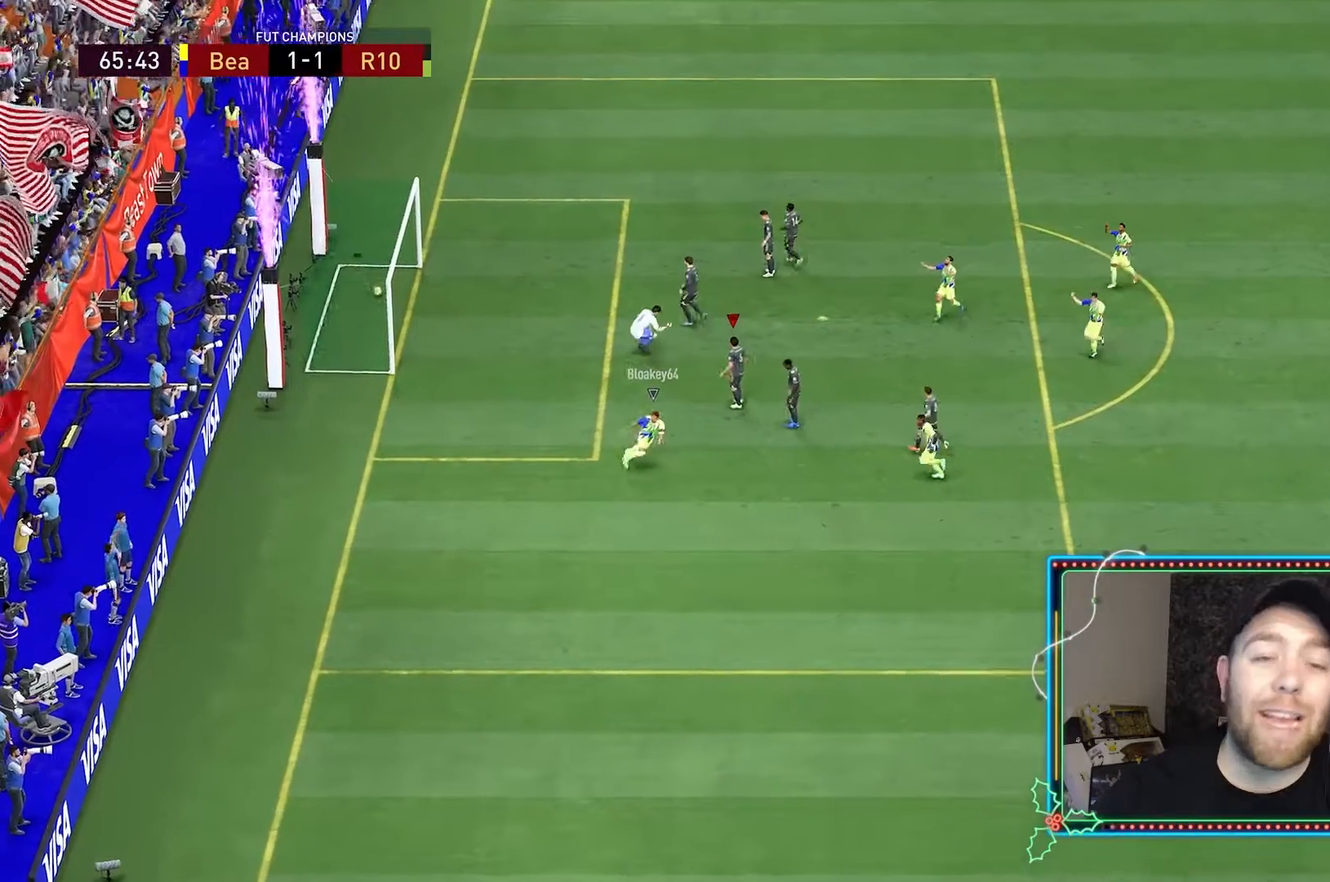
{"dt_ms": 500, "buttons": ["A", "R1"], "left_stick": "center", "right_stick": "center", "events": [[100, "left_stick", "up"], [200, "R1", "down"], [333, "left_stick", "center"], [400, "A", "down"]]}
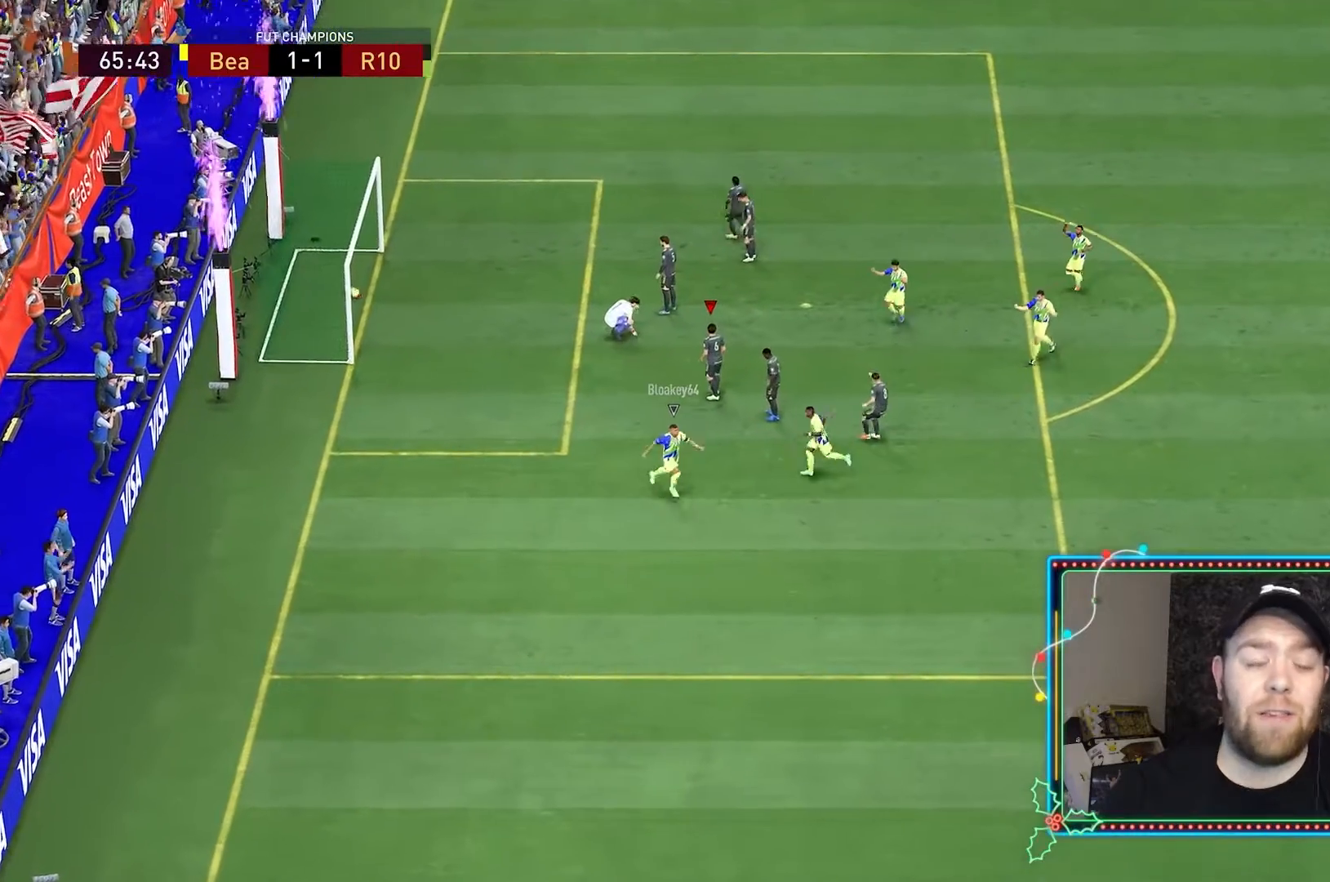
{"dt_ms": 500, "buttons": ["L2", "R2"], "left_stick": "up-right", "right_stick": "center", "events": [[33, "R1", "up"], [100, "A", "up"], [233, "A", "down"], [300, "A", "up"], [300, "L2", "down"], [300, "R2", "down"], [333, "left_stick", "up-right"]]}
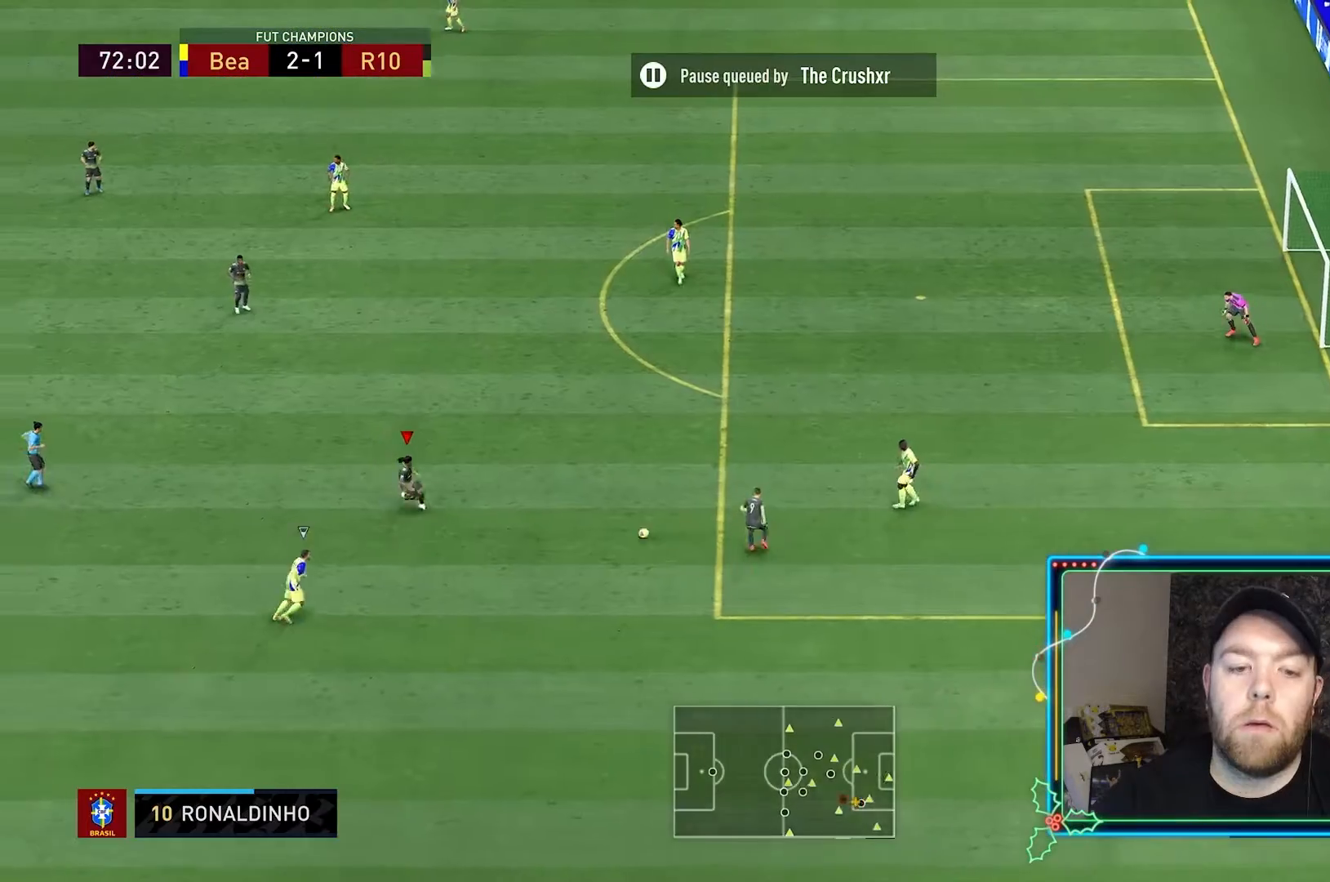
{"dt_ms": 500, "buttons": ["L2", "R2"], "left_stick": "right", "right_stick": "center", "events": [[33, "left_stick", "right"], [67, "L1", "down"], [67, "L2", "up"], [133, "L2", "down"], [167, "L1", "up"], [267, "left_stick", "down-right"], [433, "left_stick", "right"]]}
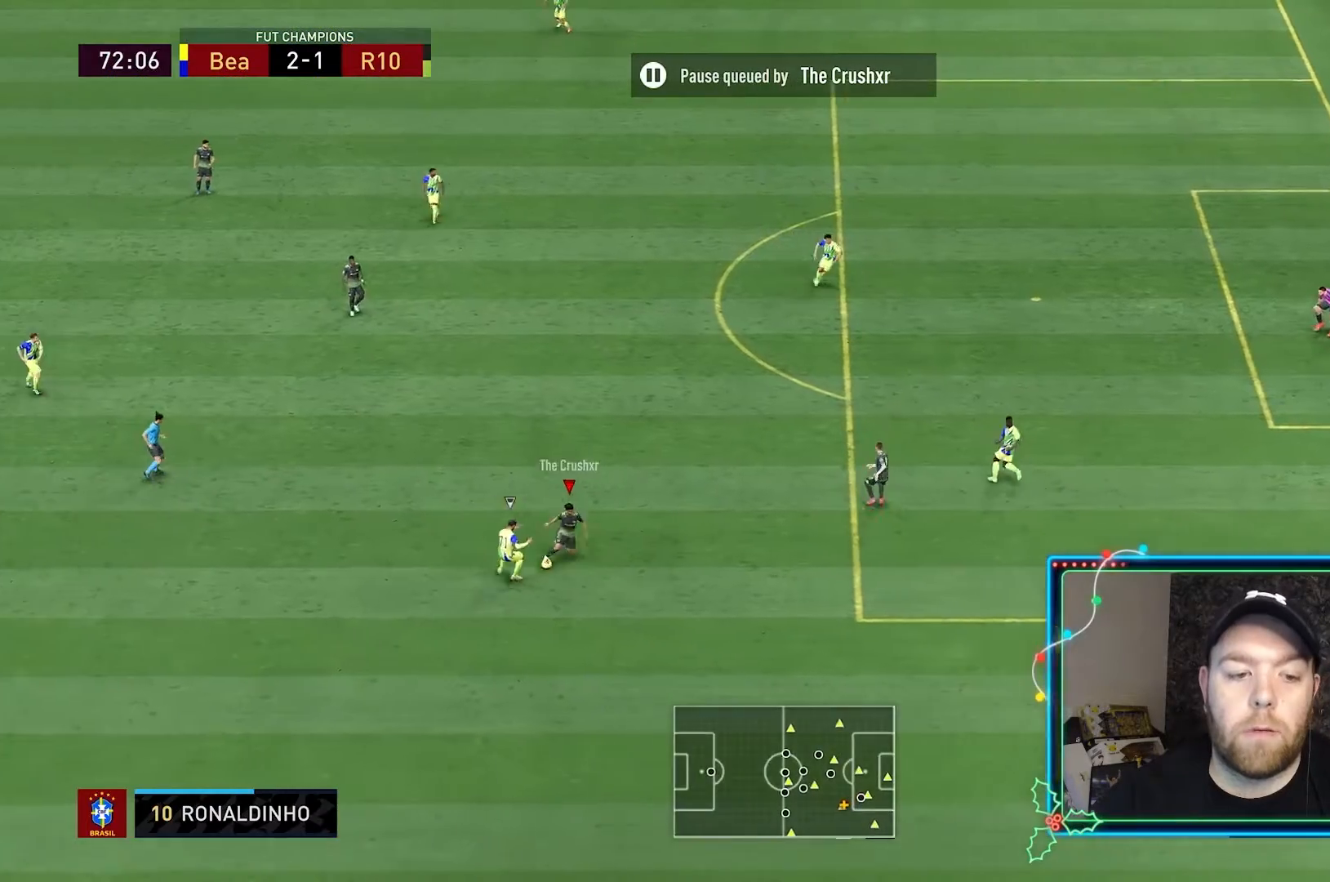
{"dt_ms": 500, "buttons": [], "left_stick": "up-right", "right_stick": "center", "events": [[133, "L2", "up"], [133, "R2", "up"], [133, "left_stick", "up-right"]]}
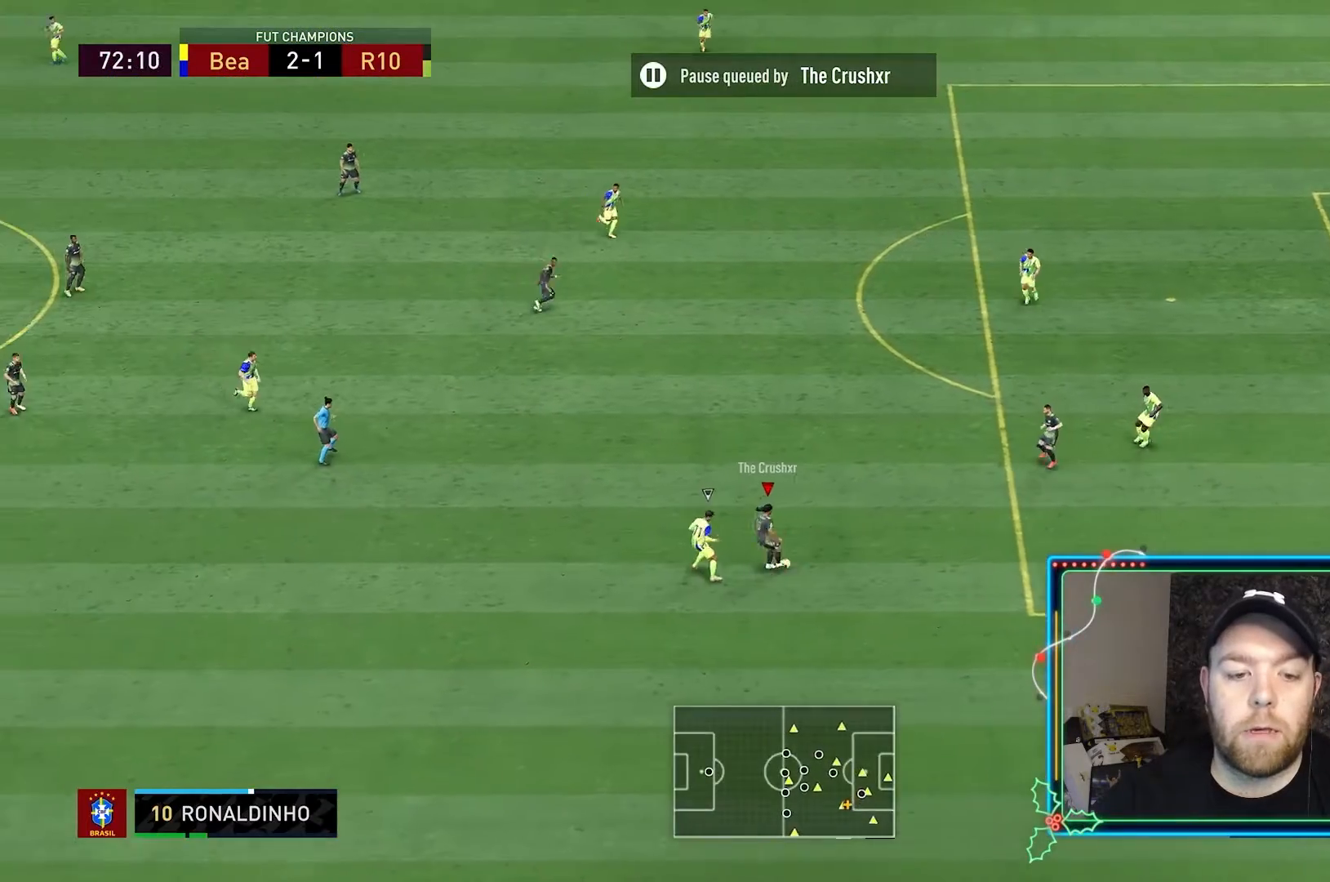
{"dt_ms": 500, "buttons": [], "left_stick": "up", "right_stick": "center", "events": [[300, "left_stick", "up"]]}
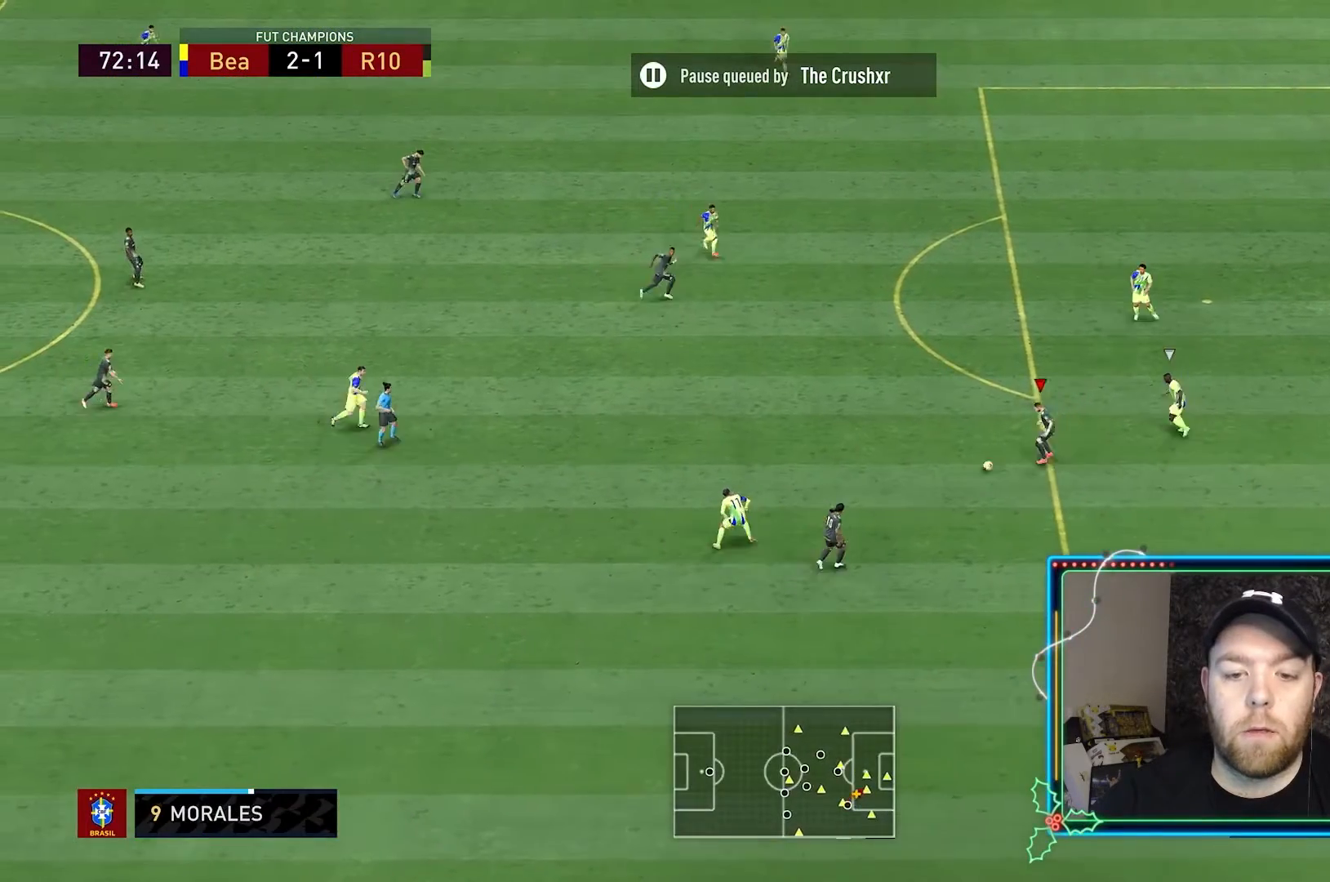
{"dt_ms": 500, "buttons": [], "left_stick": "up", "right_stick": "center", "events": []}
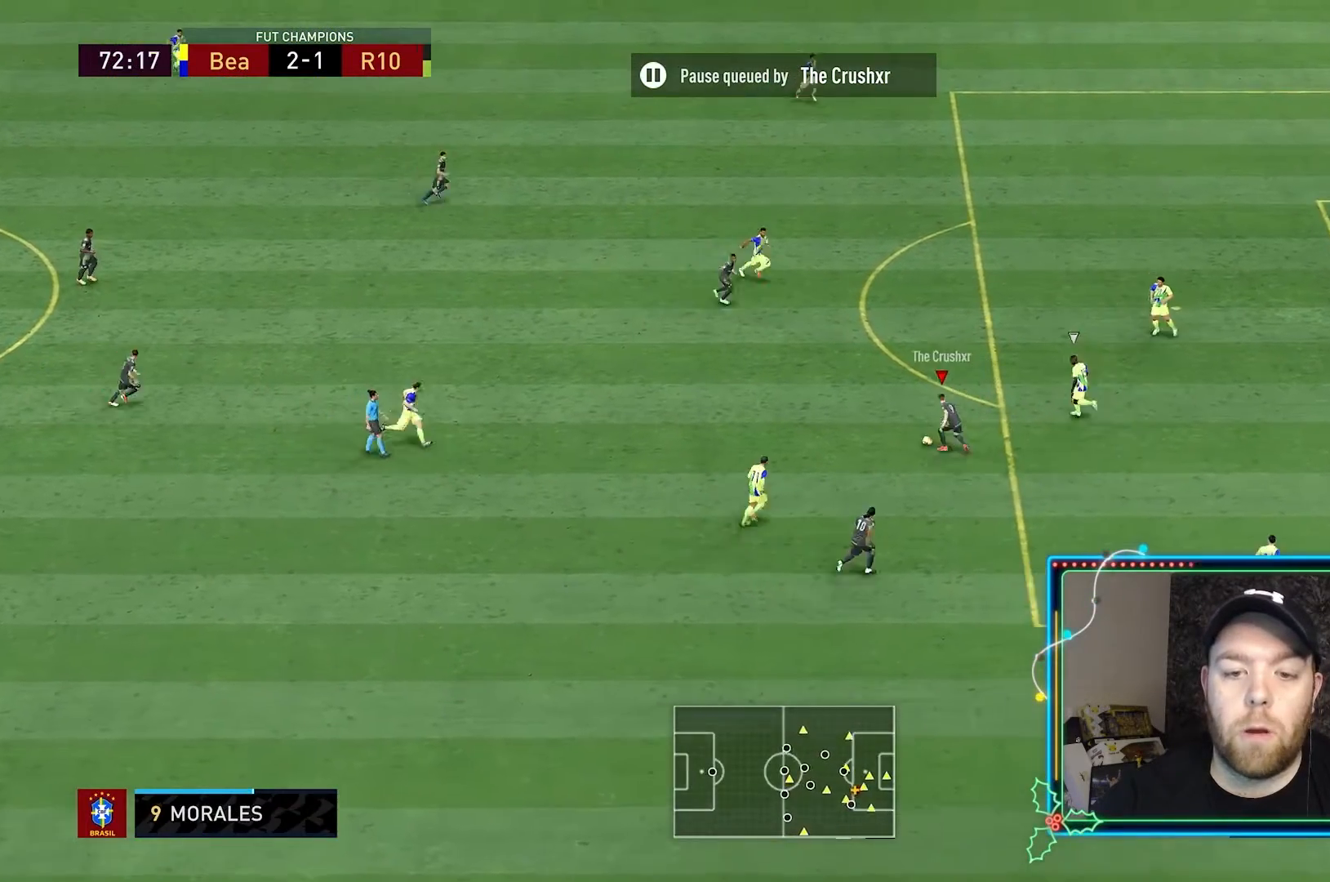
{"dt_ms": 500, "buttons": [], "left_stick": "up-right", "right_stick": "center", "events": [[200, "Y", "down"], [333, "Y", "up"], [433, "left_stick", "up-right"]]}
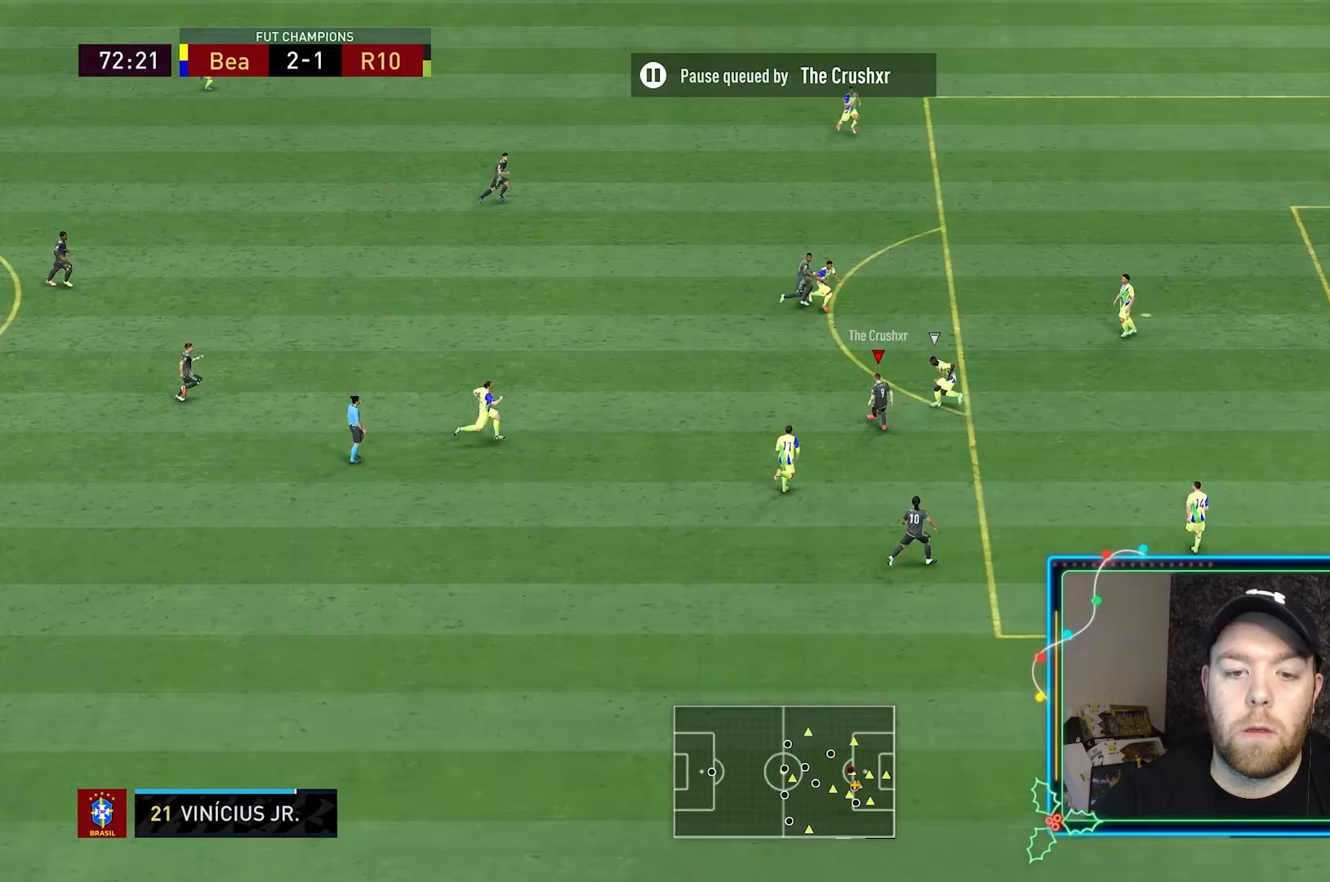
{"dt_ms": 500, "buttons": ["R2"], "left_stick": "right", "right_stick": "center", "events": [[333, "R2", "down"], [333, "left_stick", "right"]]}
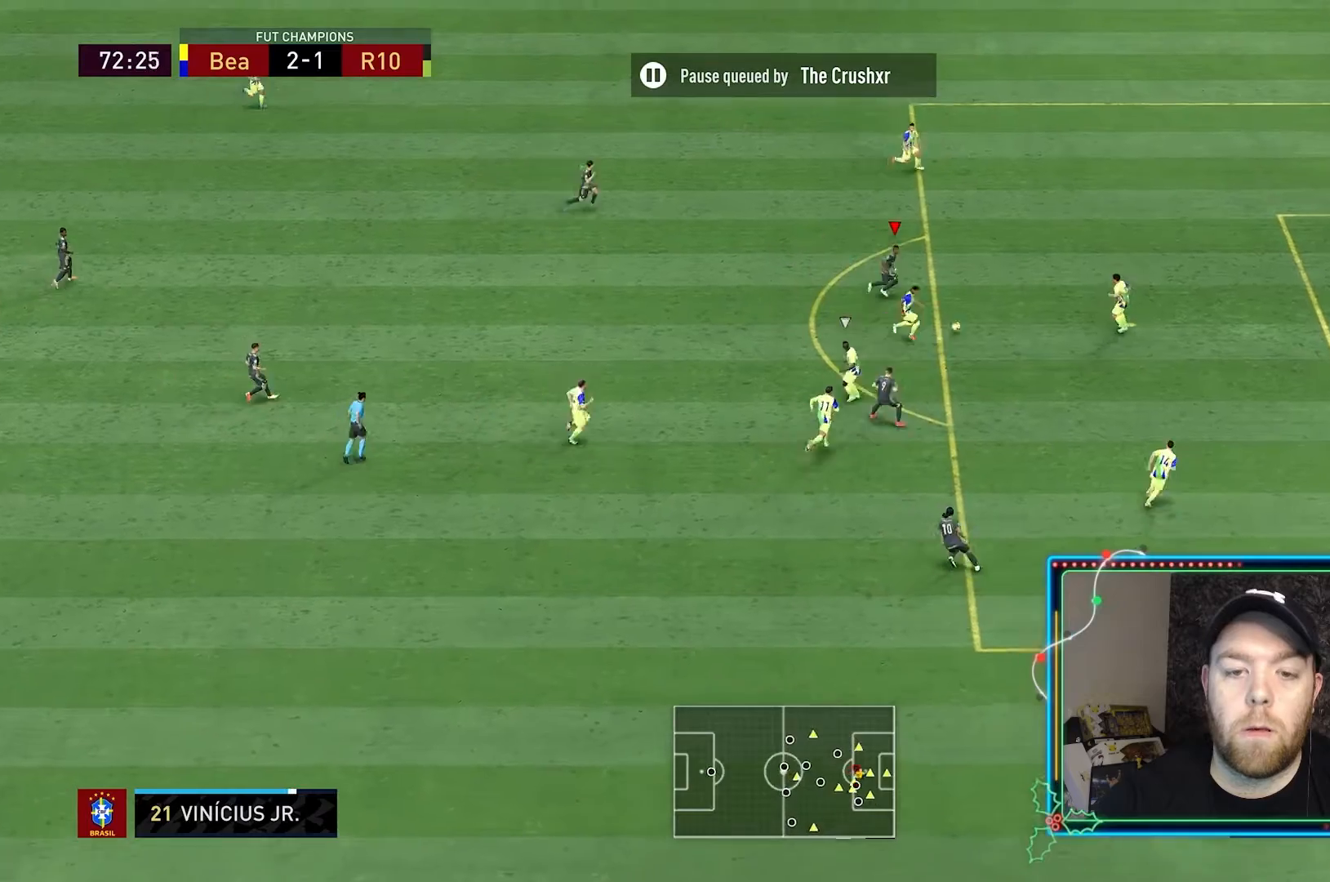
{"dt_ms": 500, "buttons": [], "left_stick": "right", "right_stick": "center", "events": [[133, "R2", "up"], [300, "B", "down"], [500, "B", "up"]]}
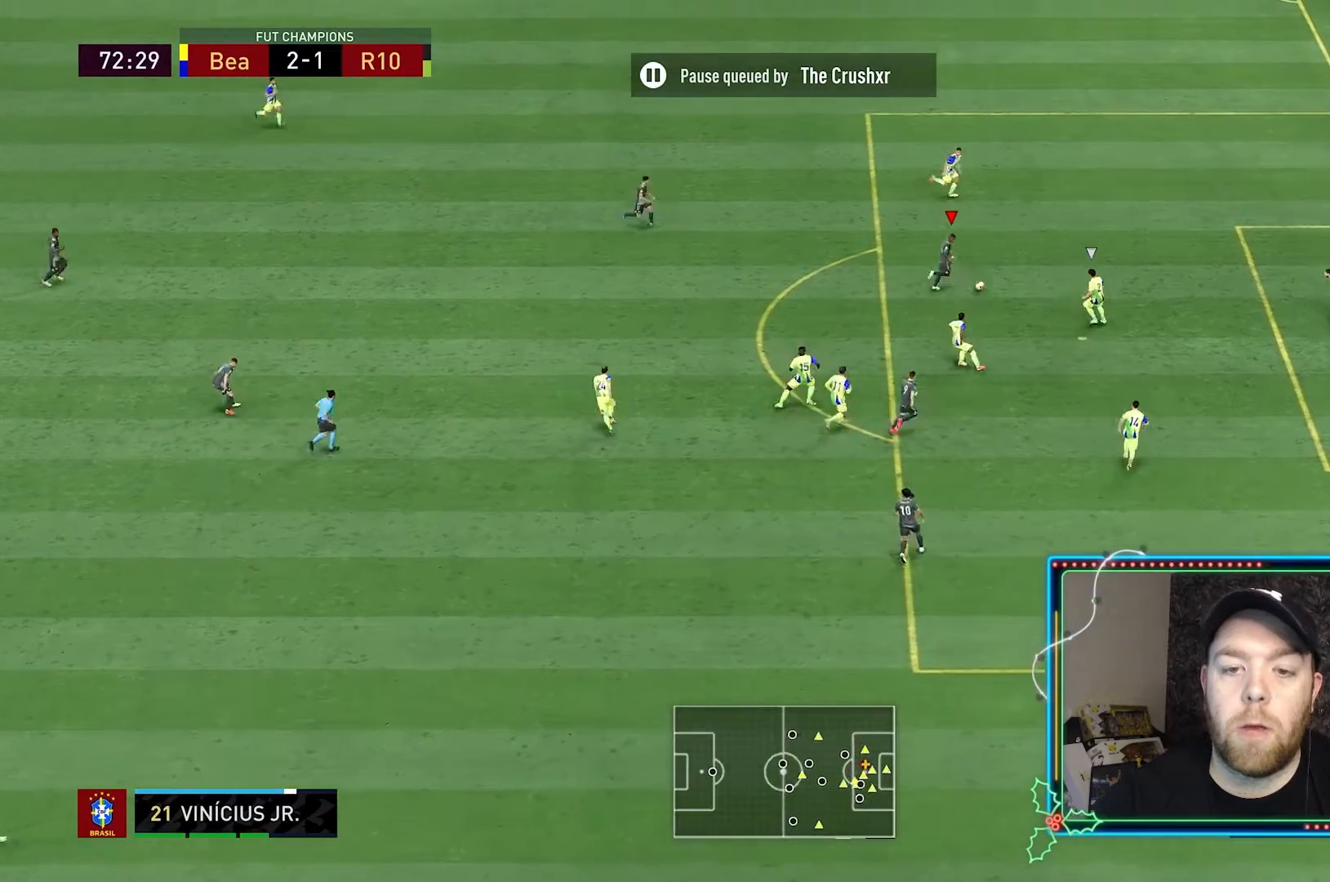
{"dt_ms": 500, "buttons": [], "left_stick": "right", "right_stick": "center", "events": []}
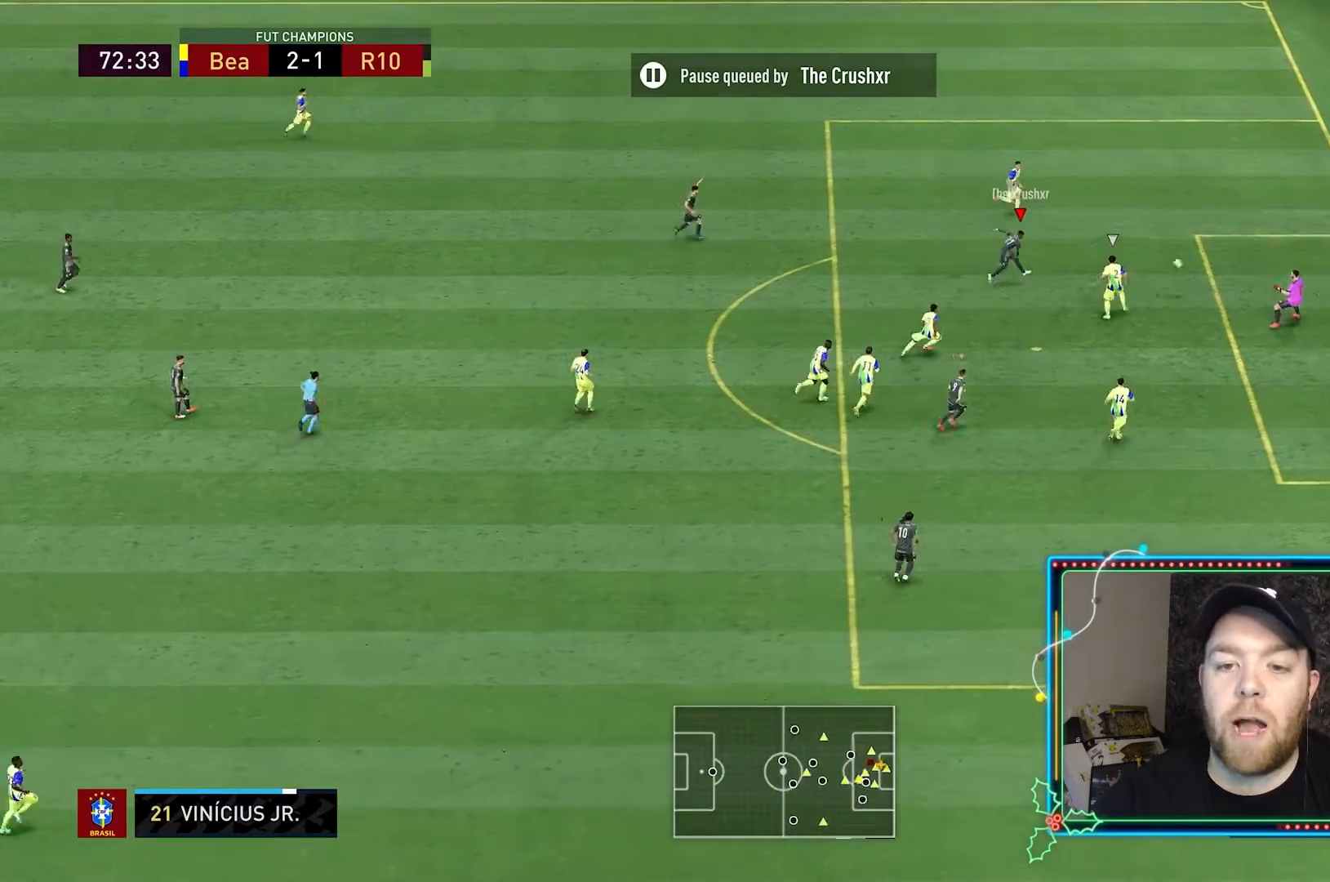
{"dt_ms": 500, "buttons": [], "left_stick": "right", "right_stick": "center", "events": []}
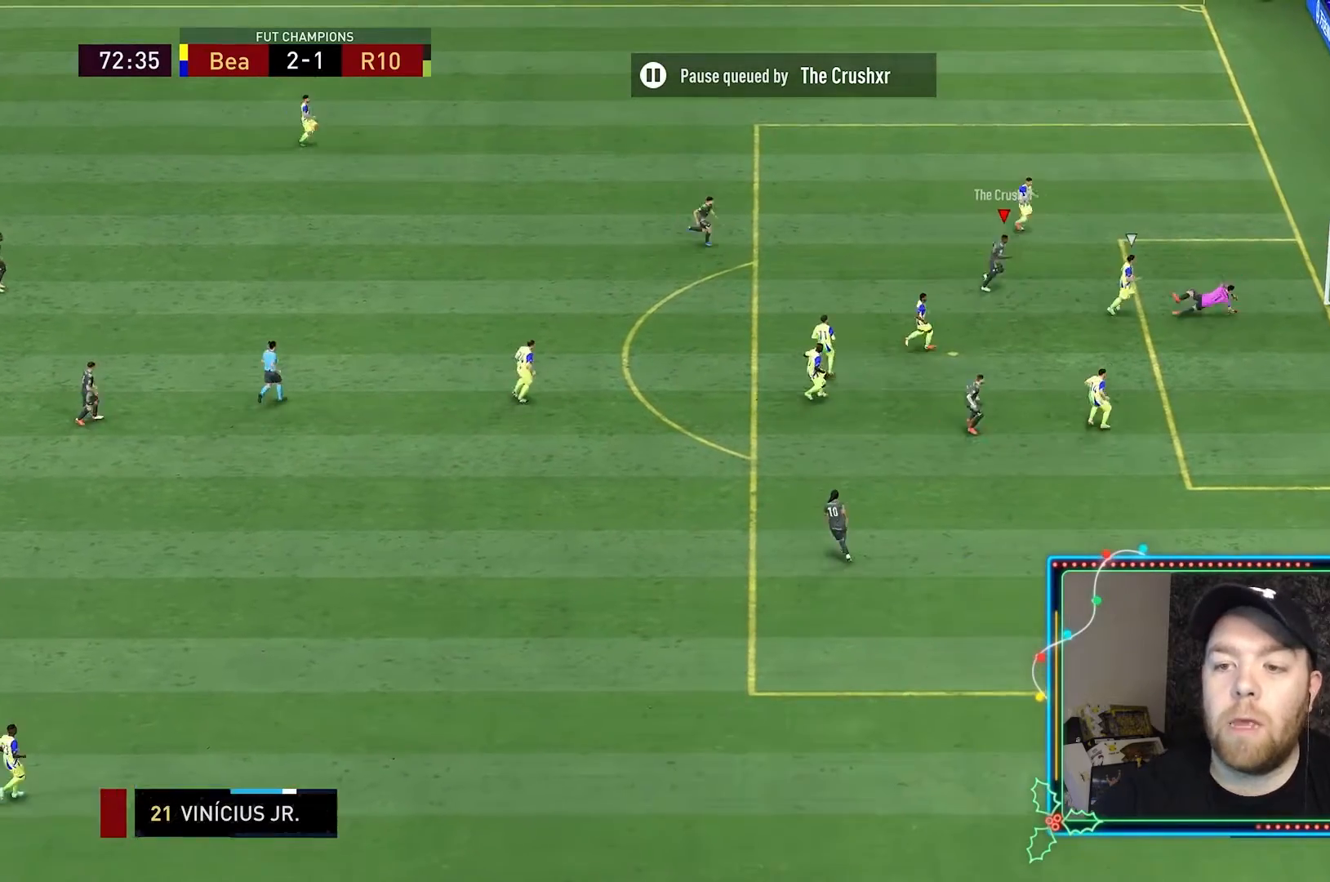
{"dt_ms": 500, "buttons": ["R2"], "left_stick": "up-right", "right_stick": "center", "events": [[67, "left_stick", "up-right"], [267, "R2", "down"]]}
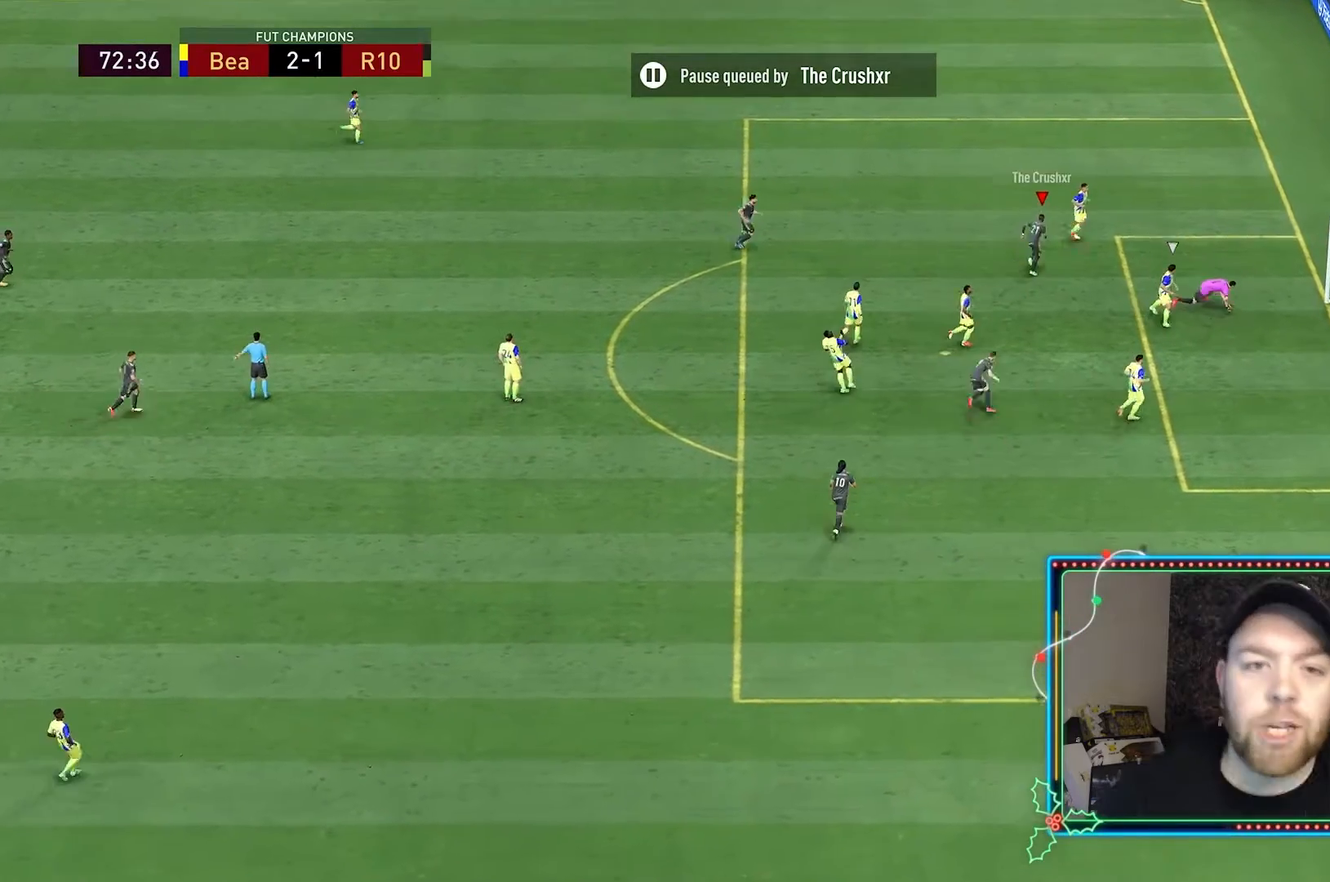
{"dt_ms": 500, "buttons": ["R2"], "left_stick": "up-right", "right_stick": "center", "events": [[367, "R1", "down"], [367, "R2", "up"], [467, "R2", "down"], [500, "R1", "up"]]}